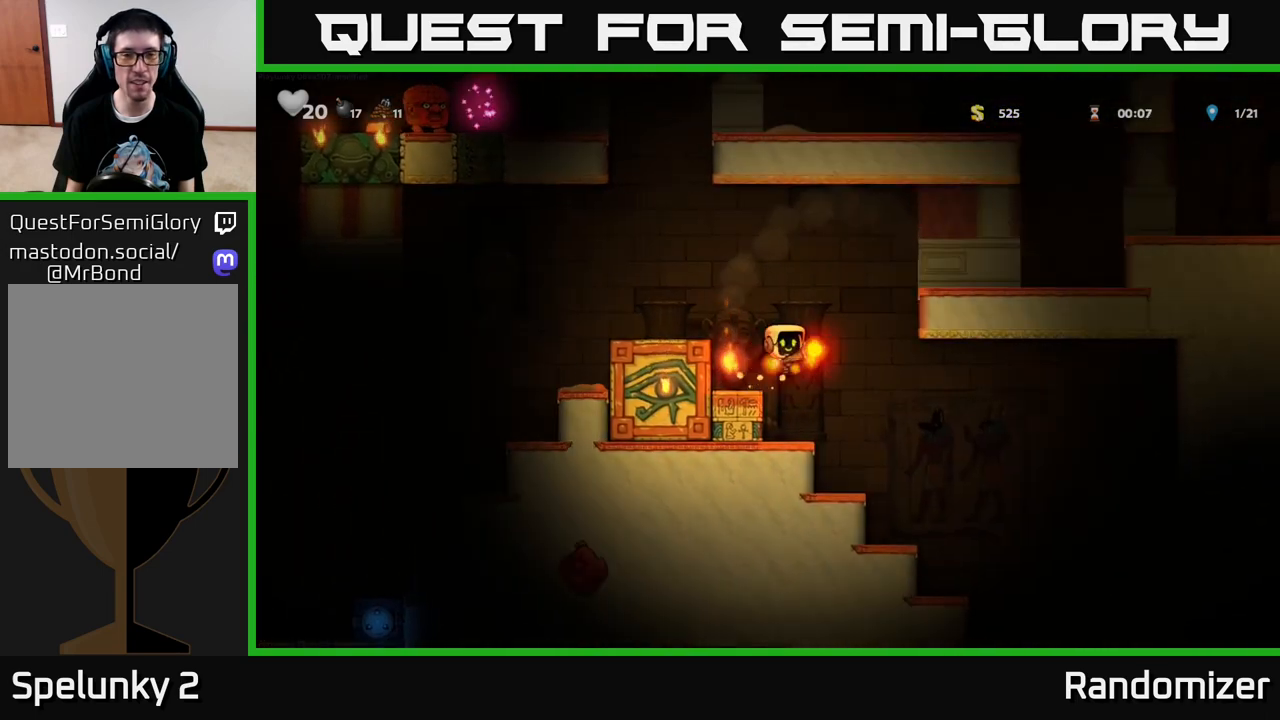
Gameplay with a controller (Xbox layout); each line is a JSON object with the inputs held at the frame after it. "events" lists button and stick changes between this image and that frame as [ms after this image, input, new state], when the widget could be followed in between.
{"buttons": ["DPAD_RIGHT"], "left_stick": "center", "right_stick": "center", "events": [[117, "DPAD_RIGHT", "up"], [450, "DPAD_RIGHT", "down"]]}
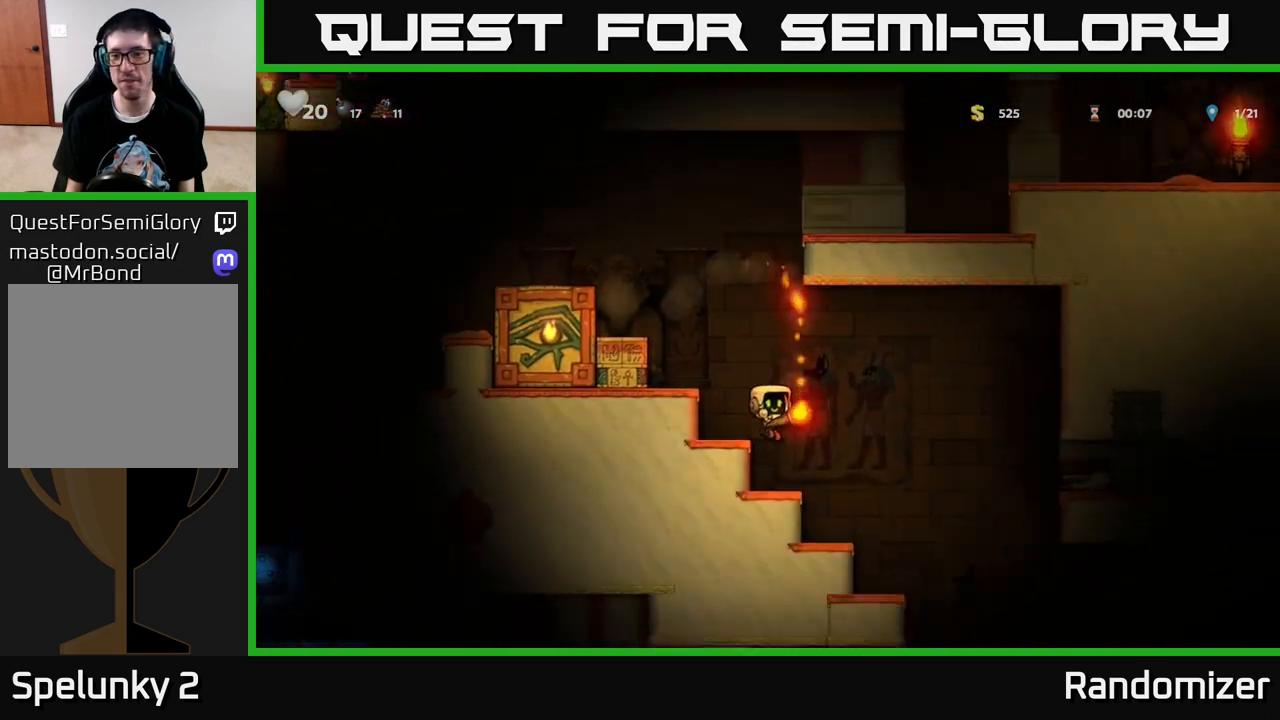
{"buttons": [], "left_stick": "center", "right_stick": "center", "events": [[217, "DPAD_RIGHT", "up"]]}
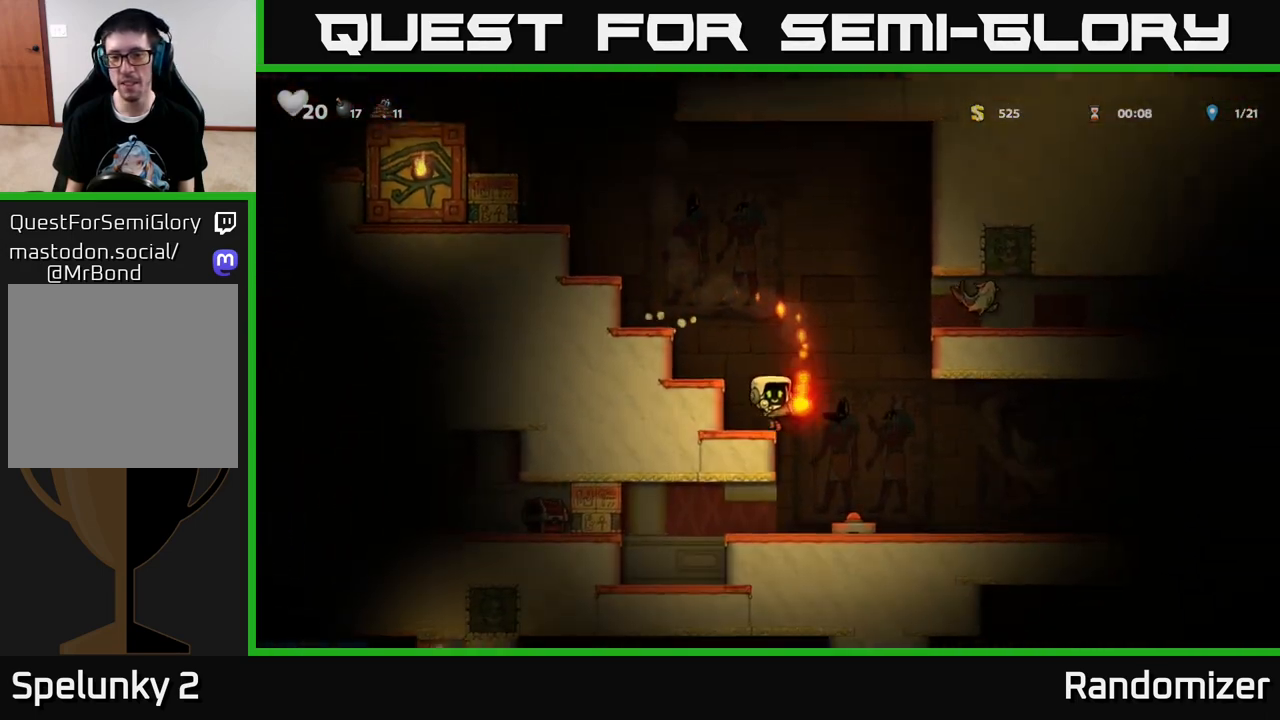
{"buttons": [], "left_stick": "center", "right_stick": "center", "events": [[250, "DPAD_RIGHT", "down"], [383, "DPAD_RIGHT", "up"]]}
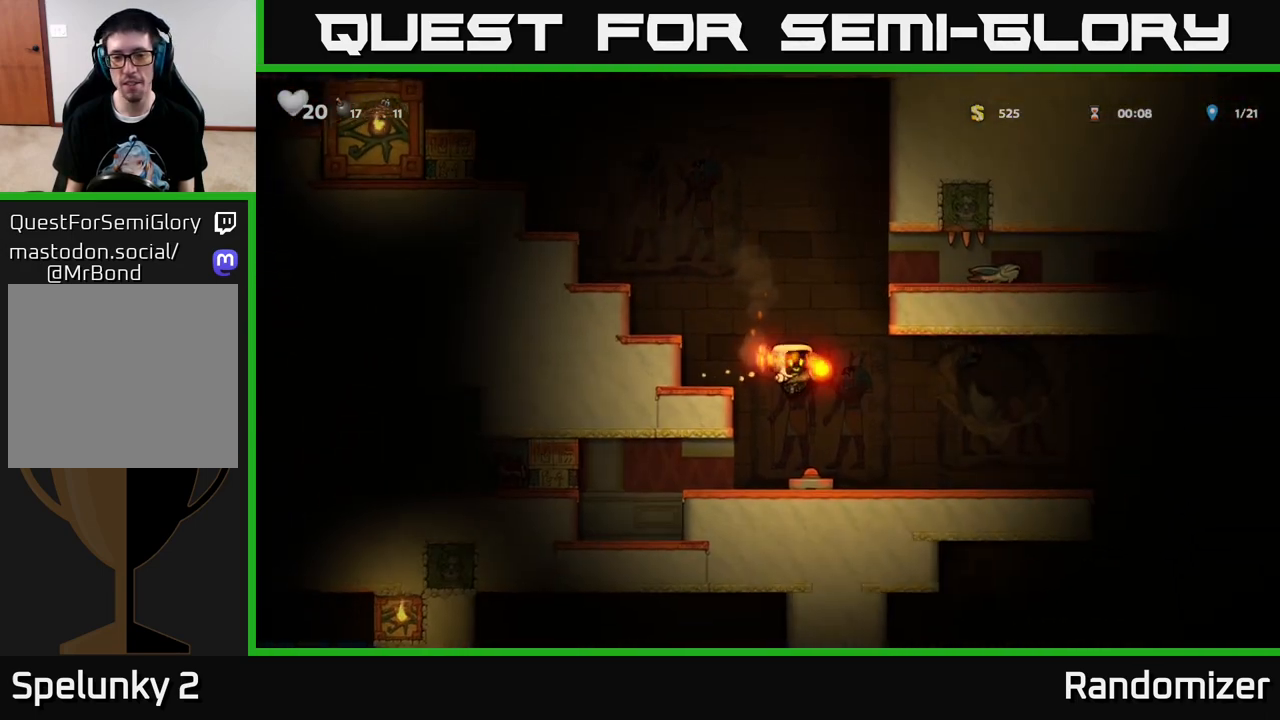
{"buttons": ["DPAD_RIGHT"], "left_stick": "center", "right_stick": "center", "events": [[250, "DPAD_RIGHT", "down"]]}
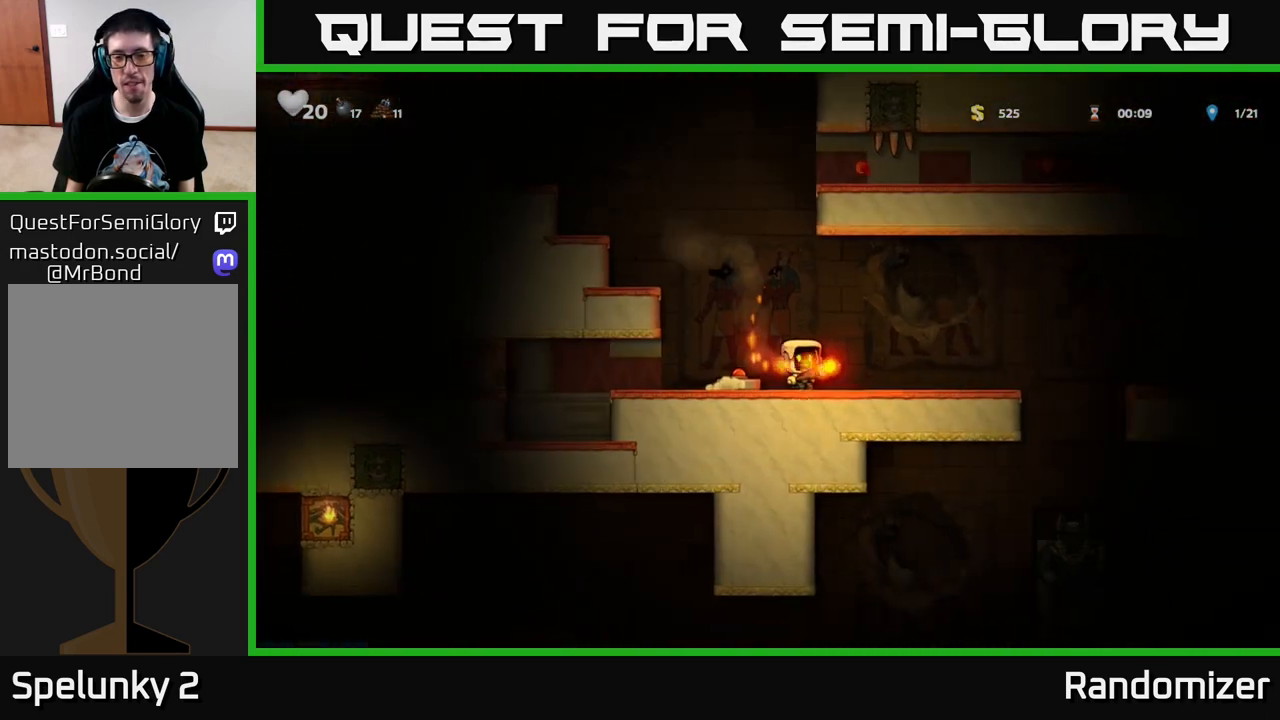
{"buttons": ["DPAD_RIGHT"], "left_stick": "center", "right_stick": "center", "events": [[267, "DPAD_RIGHT", "up"], [483, "DPAD_RIGHT", "down"]]}
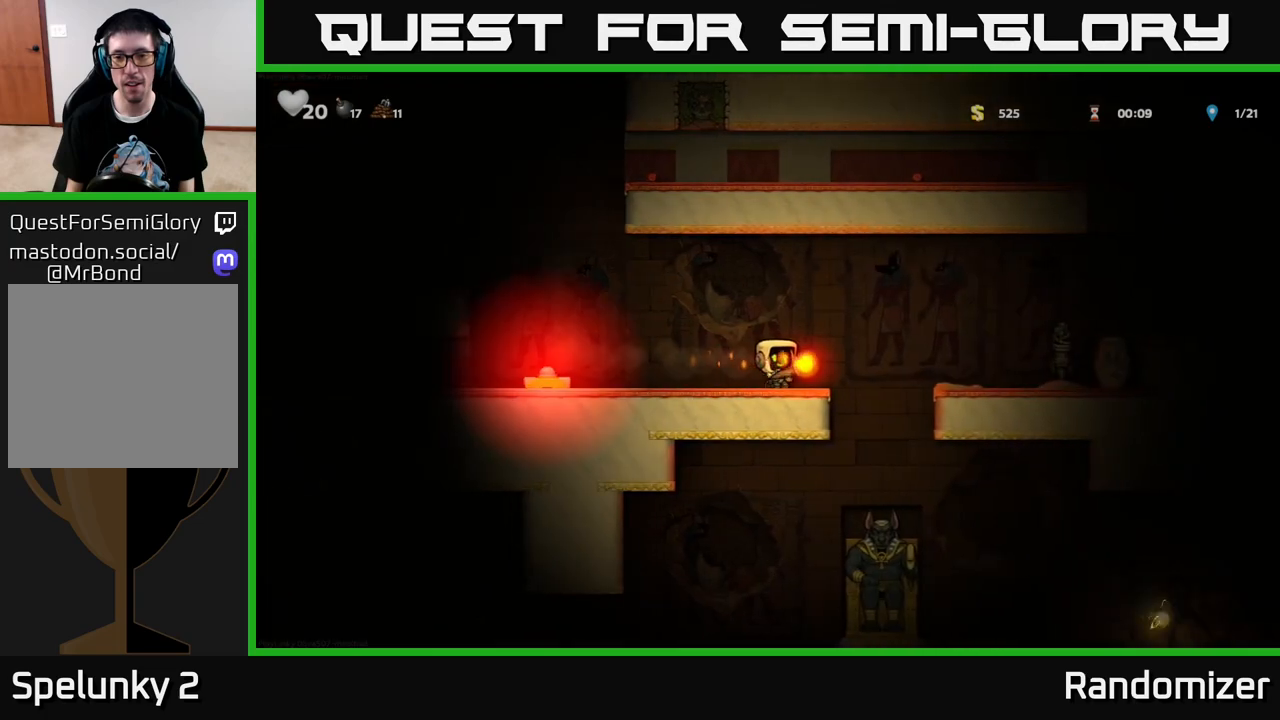
{"buttons": [], "left_stick": "center", "right_stick": "center", "events": [[17, "A", "down"], [150, "A", "up"], [333, "DPAD_RIGHT", "up"]]}
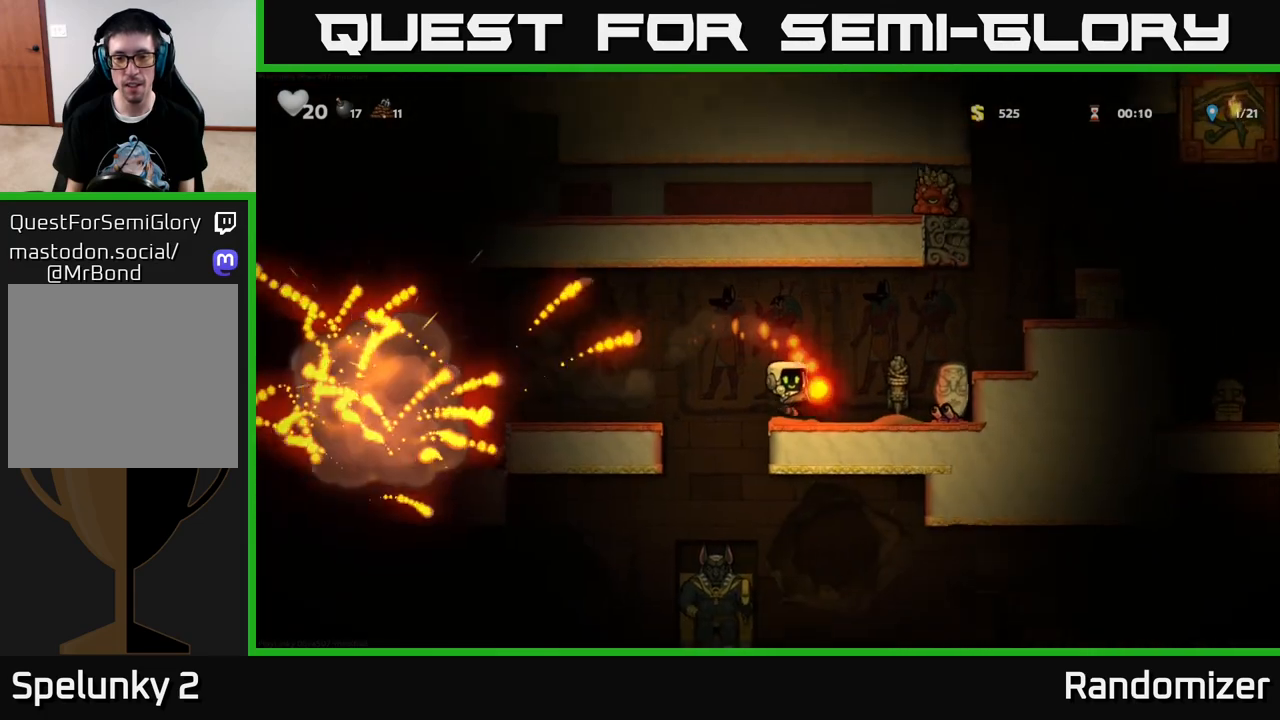
{"buttons": ["A", "DPAD_RIGHT"], "left_stick": "center", "right_stick": "center", "events": [[150, "DPAD_LEFT", "down"], [267, "DPAD_LEFT", "up"], [433, "DPAD_RIGHT", "down"], [450, "A", "down"]]}
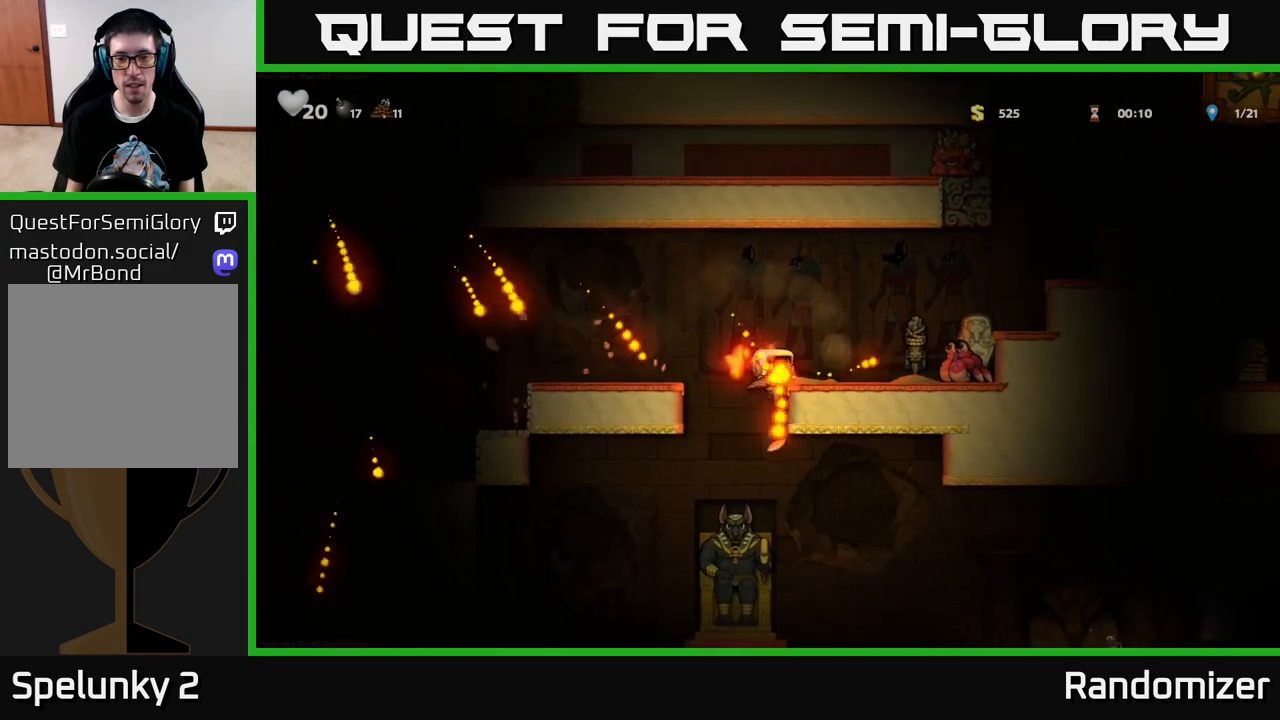
{"buttons": ["A"], "left_stick": "center", "right_stick": "center", "events": [[67, "A", "up"], [217, "DPAD_RIGHT", "up"], [483, "A", "down"]]}
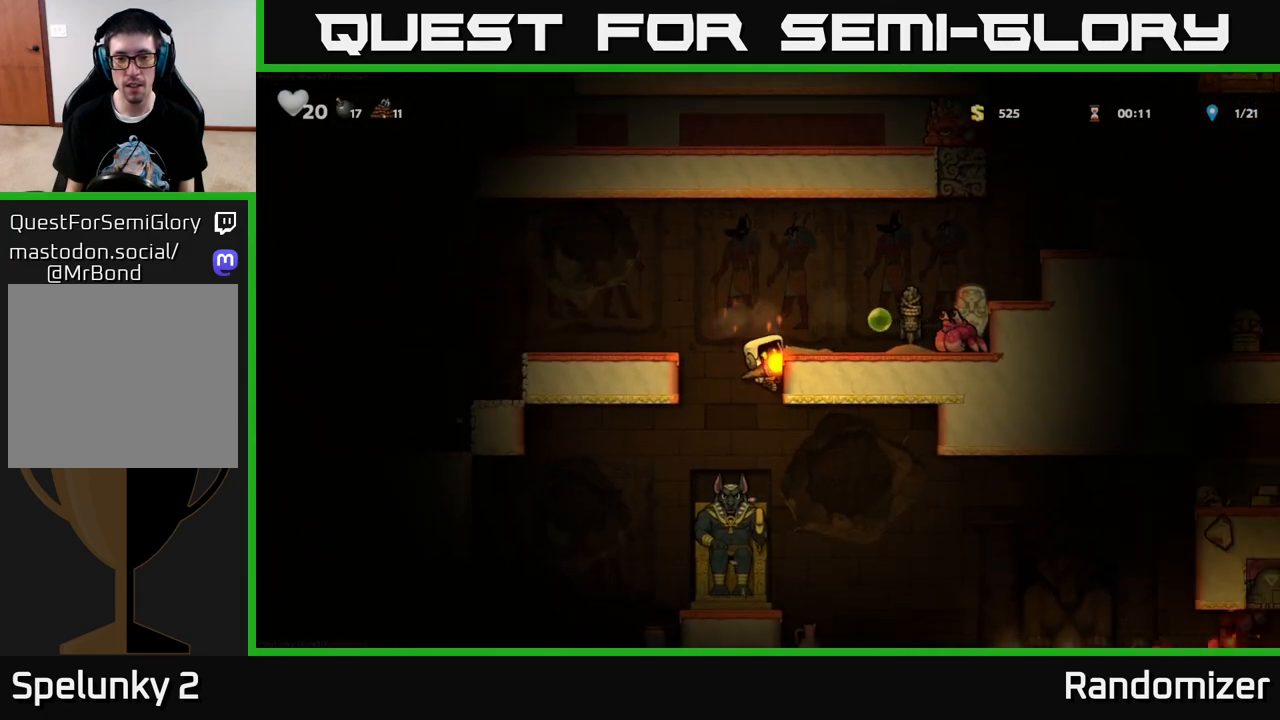
{"buttons": ["X", "DPAD_RIGHT"], "left_stick": "center", "right_stick": "center", "events": [[17, "DPAD_LEFT", "down"], [117, "A", "up"], [333, "DPAD_LEFT", "up"], [417, "DPAD_RIGHT", "down"], [483, "X", "down"]]}
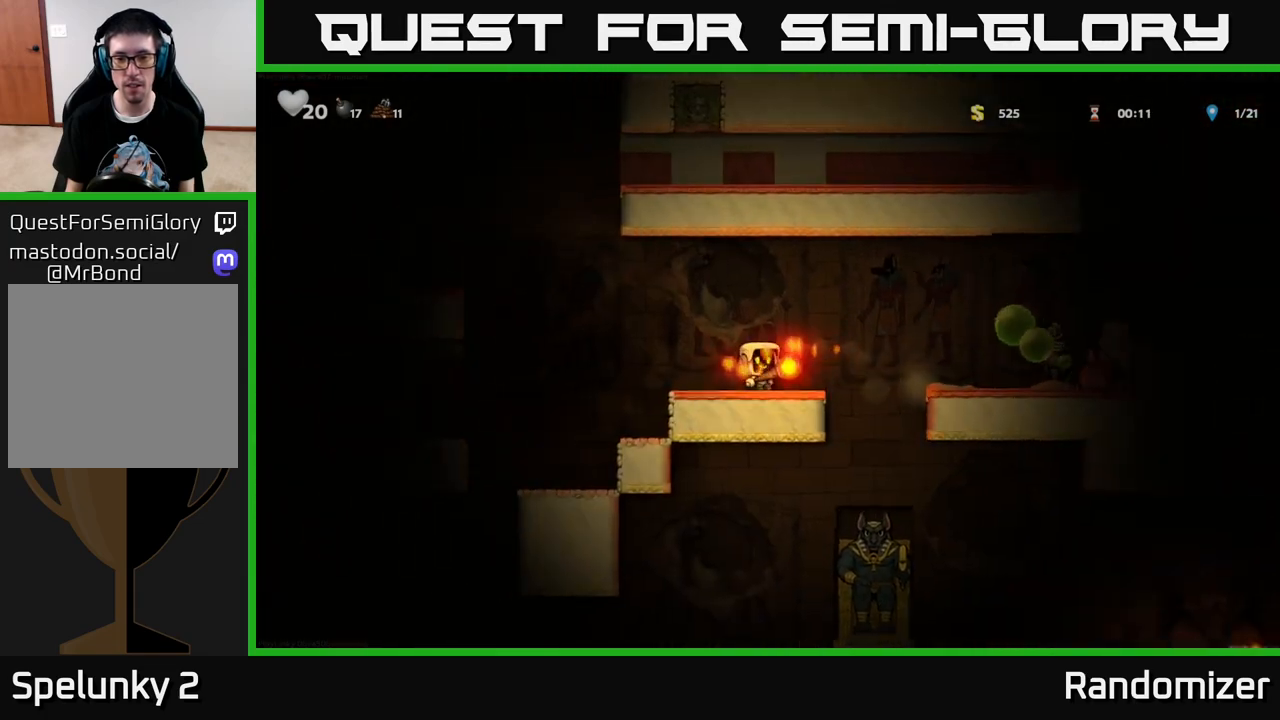
{"buttons": [], "left_stick": "center", "right_stick": "center", "events": [[17, "DPAD_RIGHT", "up"], [33, "X", "up"]]}
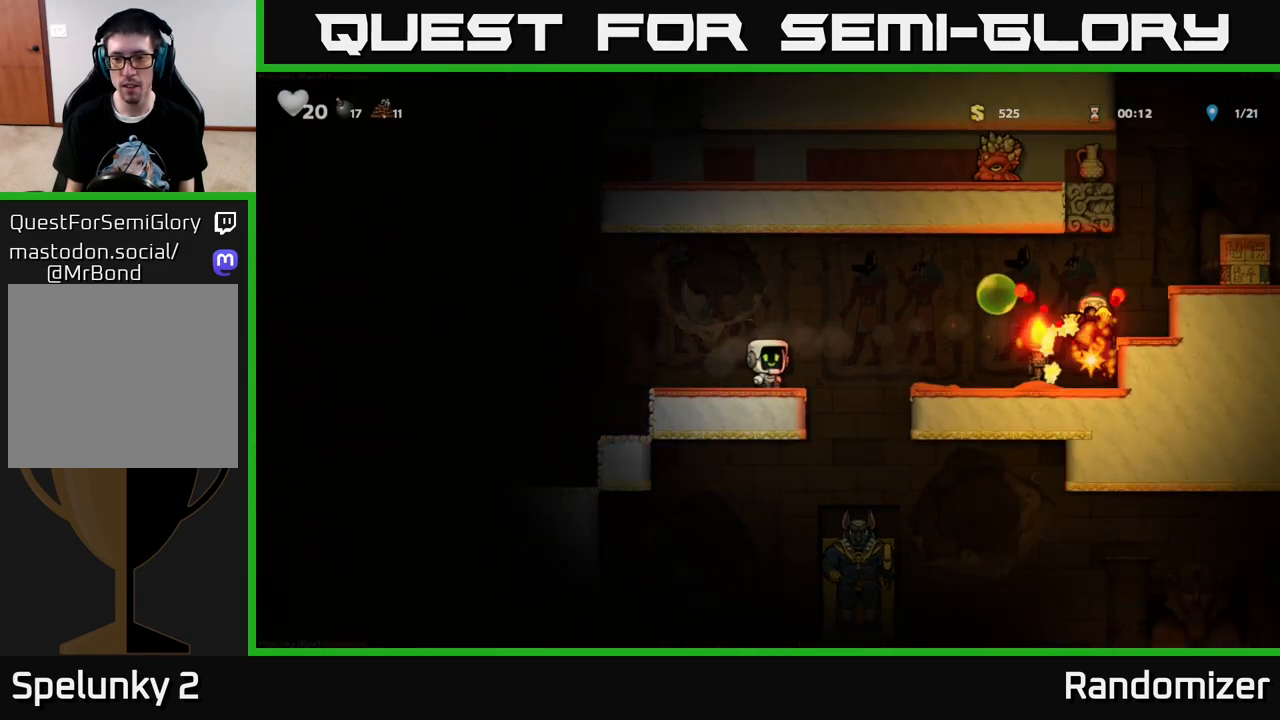
{"buttons": ["DPAD_RIGHT"], "left_stick": "center", "right_stick": "center", "events": [[233, "DPAD_RIGHT", "down"], [333, "A", "down"], [433, "A", "up"]]}
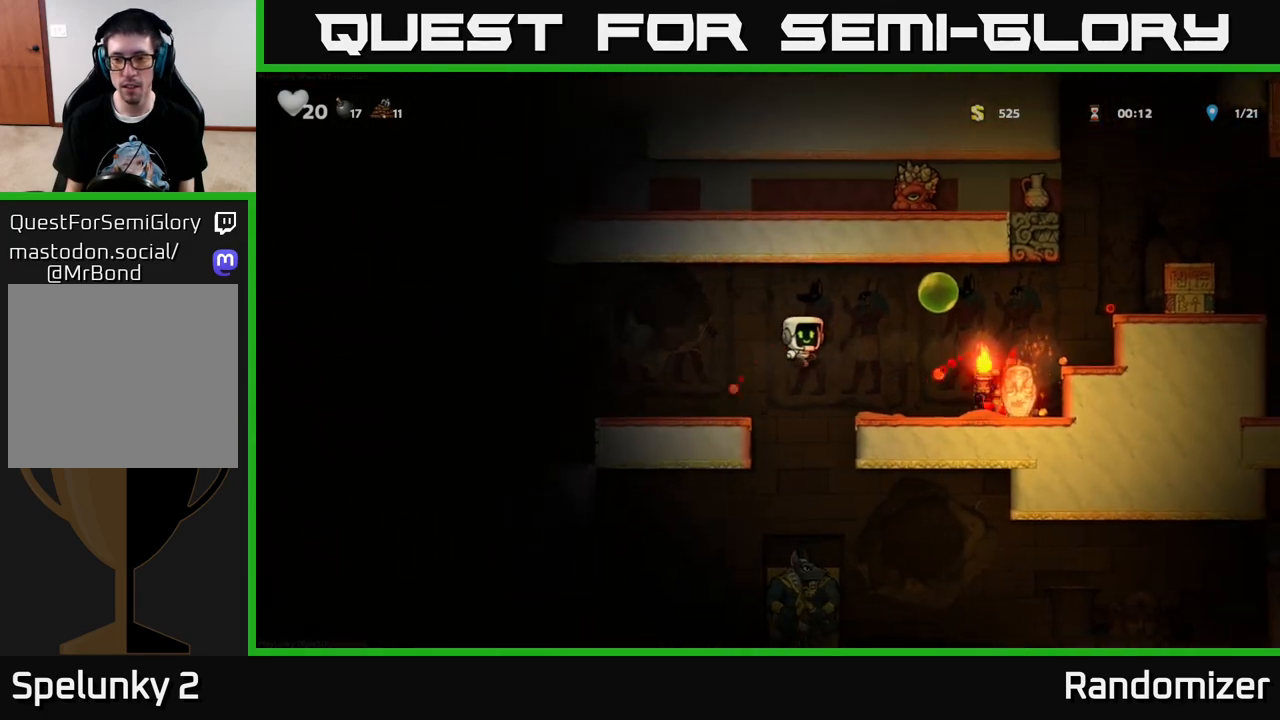
{"buttons": ["X", "DPAD_DOWN"], "left_stick": "center", "right_stick": "center", "events": [[383, "DPAD_DOWN", "down"], [383, "DPAD_RIGHT", "up"], [433, "X", "down"]]}
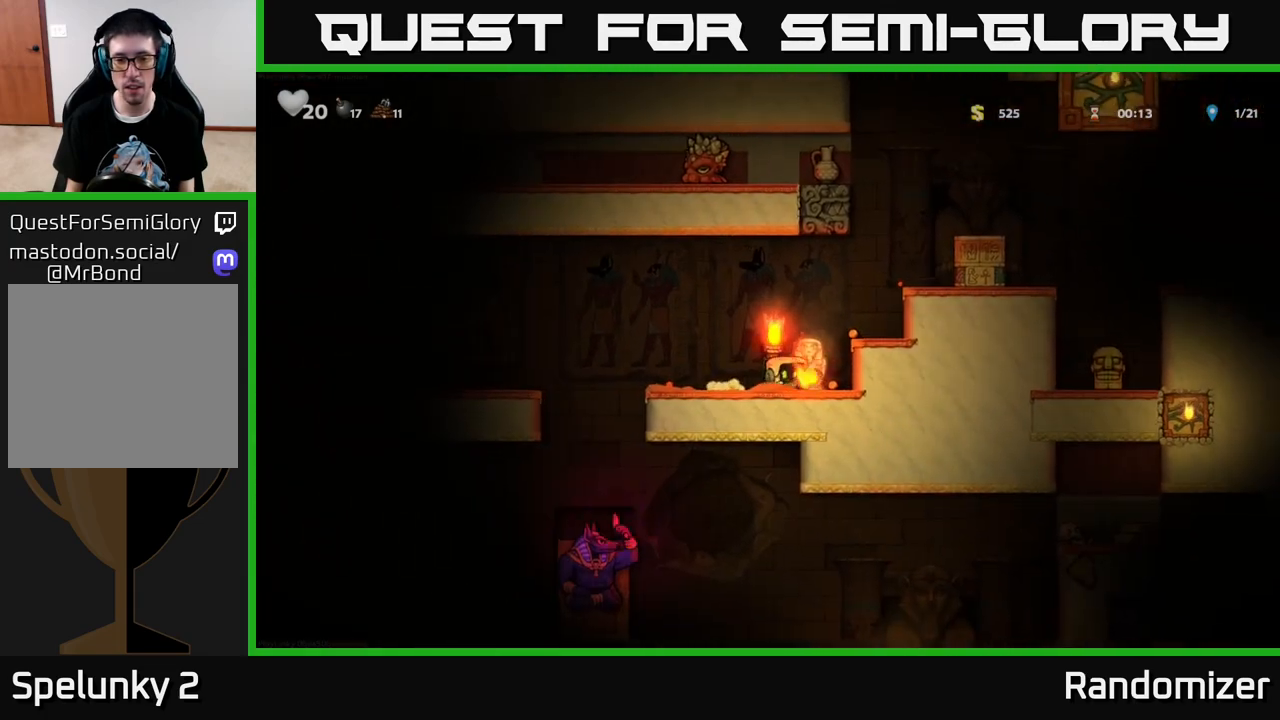
{"buttons": [], "left_stick": "center", "right_stick": "center", "events": [[17, "DPAD_DOWN", "up"], [17, "X", "up"], [67, "DPAD_LEFT", "down"], [317, "DPAD_DOWN", "down"], [350, "DPAD_LEFT", "up"], [383, "X", "down"], [433, "X", "up"], [467, "DPAD_DOWN", "up"]]}
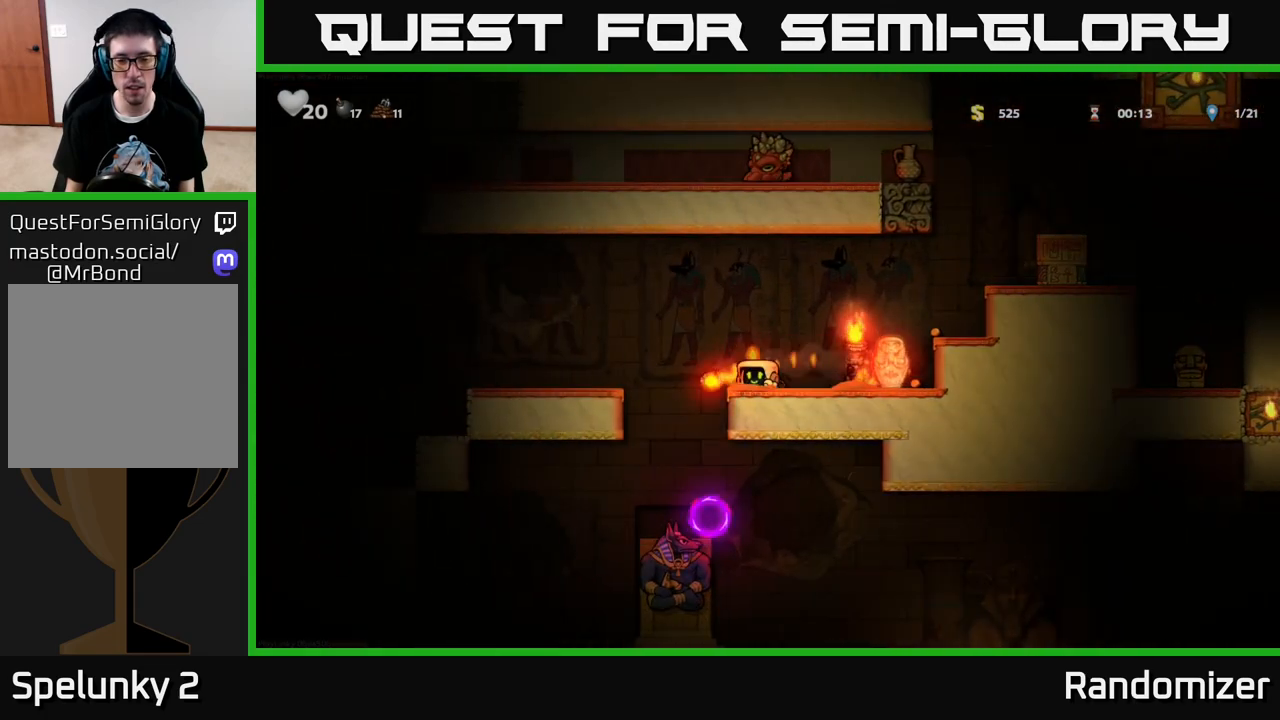
{"buttons": ["DPAD_DOWN"], "left_stick": "center", "right_stick": "center", "events": [[83, "DPAD_RIGHT", "down"], [433, "DPAD_RIGHT", "up"], [467, "DPAD_DOWN", "down"]]}
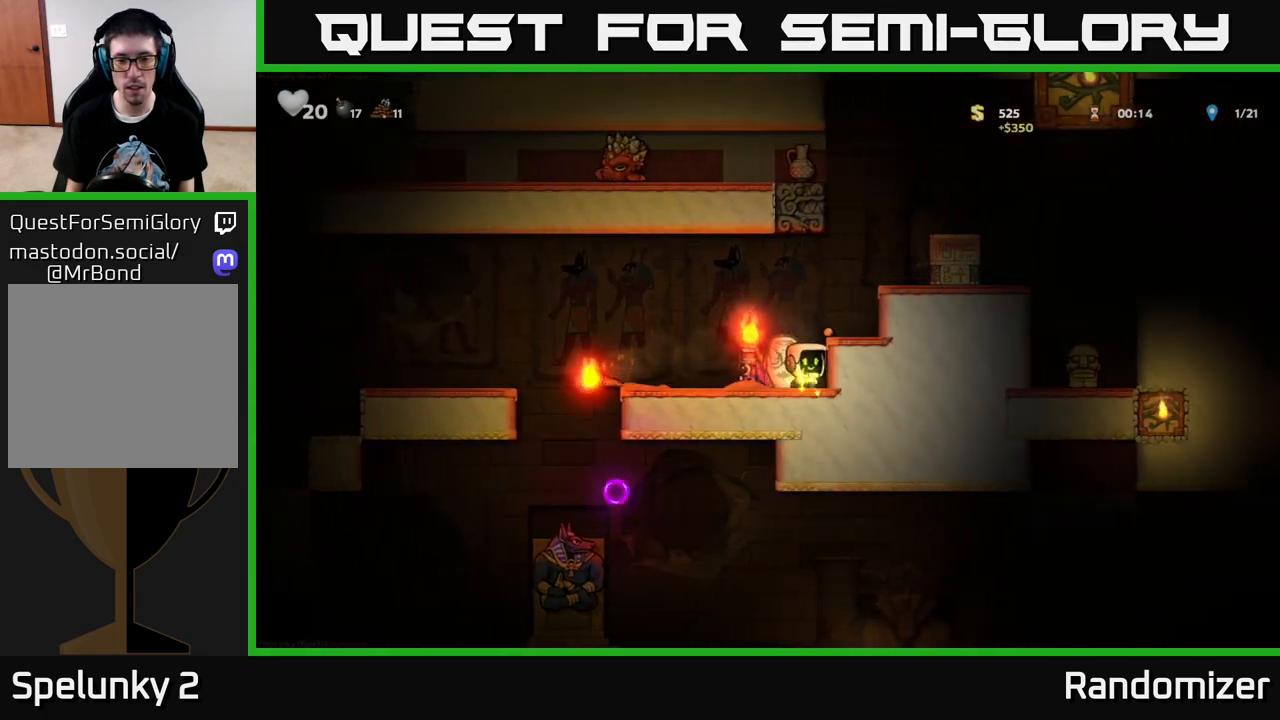
{"buttons": ["DPAD_DOWN", "DPAD_LEFT"], "left_stick": "center", "right_stick": "center", "events": [[33, "X", "down"], [100, "DPAD_DOWN", "up"], [100, "DPAD_LEFT", "down"], [117, "X", "up"], [500, "DPAD_DOWN", "down"]]}
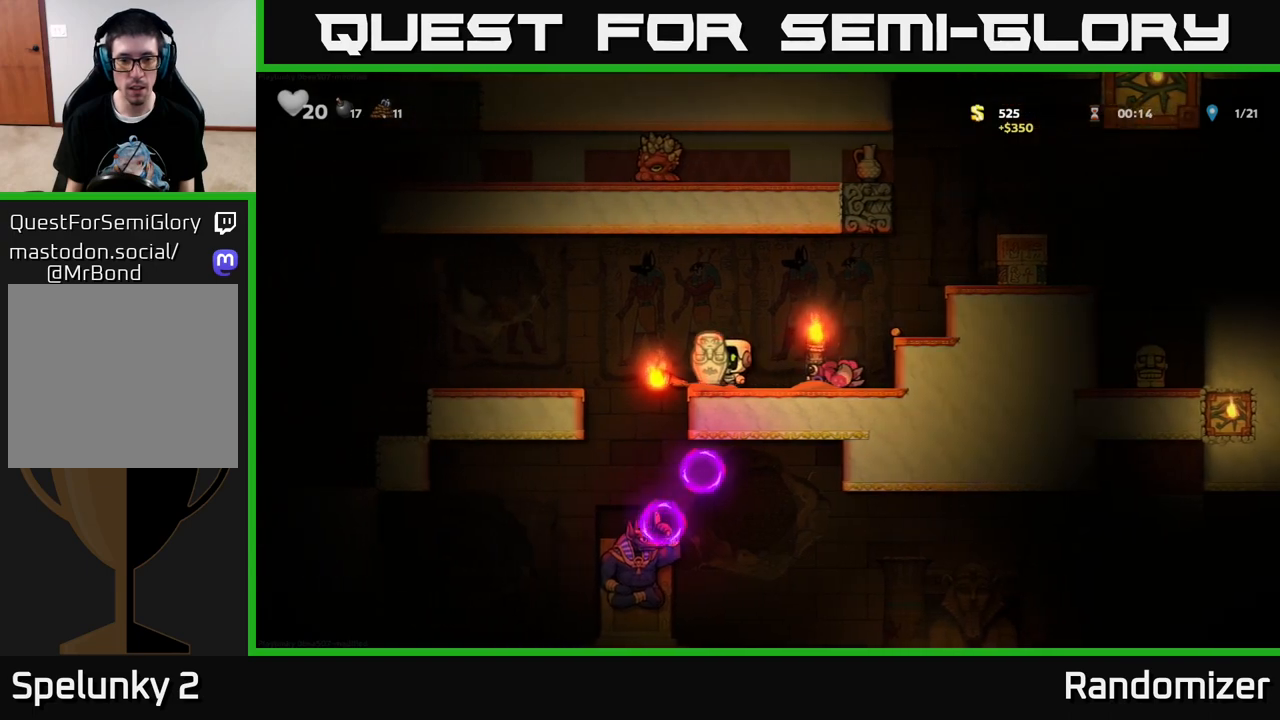
{"buttons": ["DPAD_LEFT"], "left_stick": "center", "right_stick": "center", "events": [[17, "DPAD_LEFT", "up"], [50, "X", "down"], [117, "X", "up"], [133, "DPAD_DOWN", "up"], [350, "A", "down"], [350, "DPAD_LEFT", "down"], [500, "A", "up"]]}
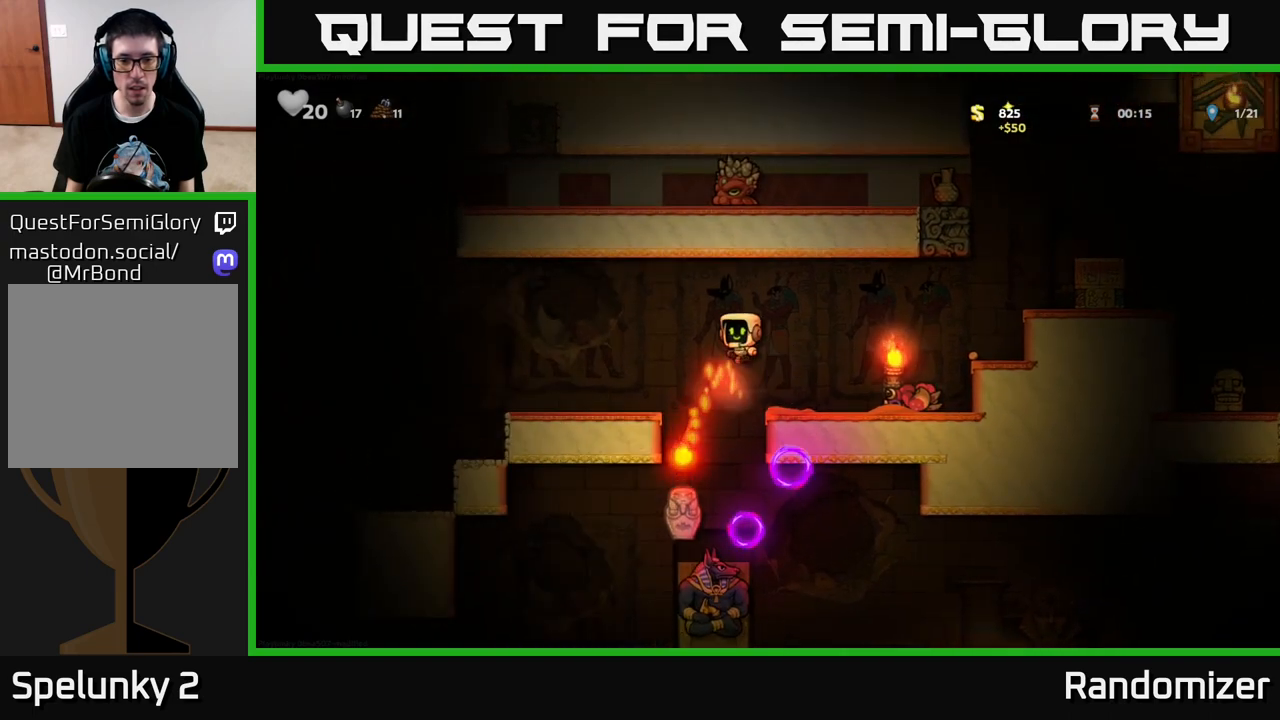
{"buttons": [], "left_stick": "center", "right_stick": "center", "events": [[283, "DPAD_LEFT", "up"]]}
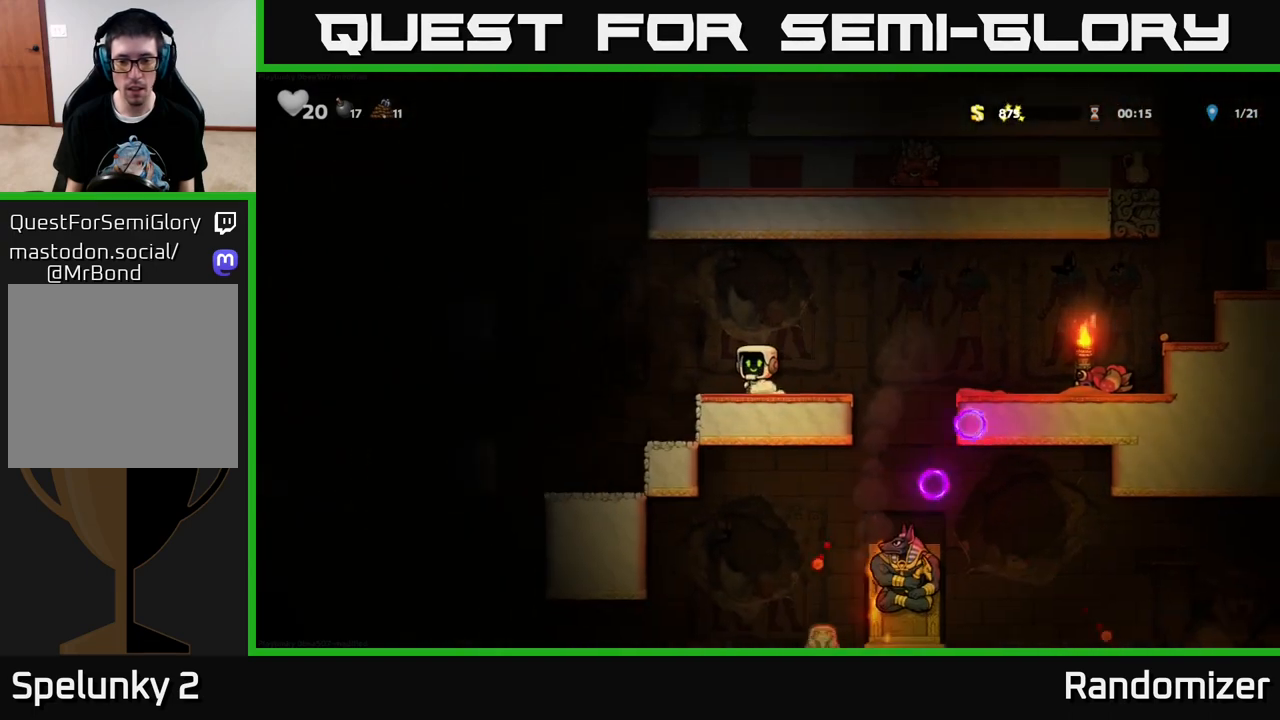
{"buttons": [], "left_stick": "center", "right_stick": "center", "events": [[33, "DPAD_RIGHT", "down"], [167, "DPAD_RIGHT", "up"]]}
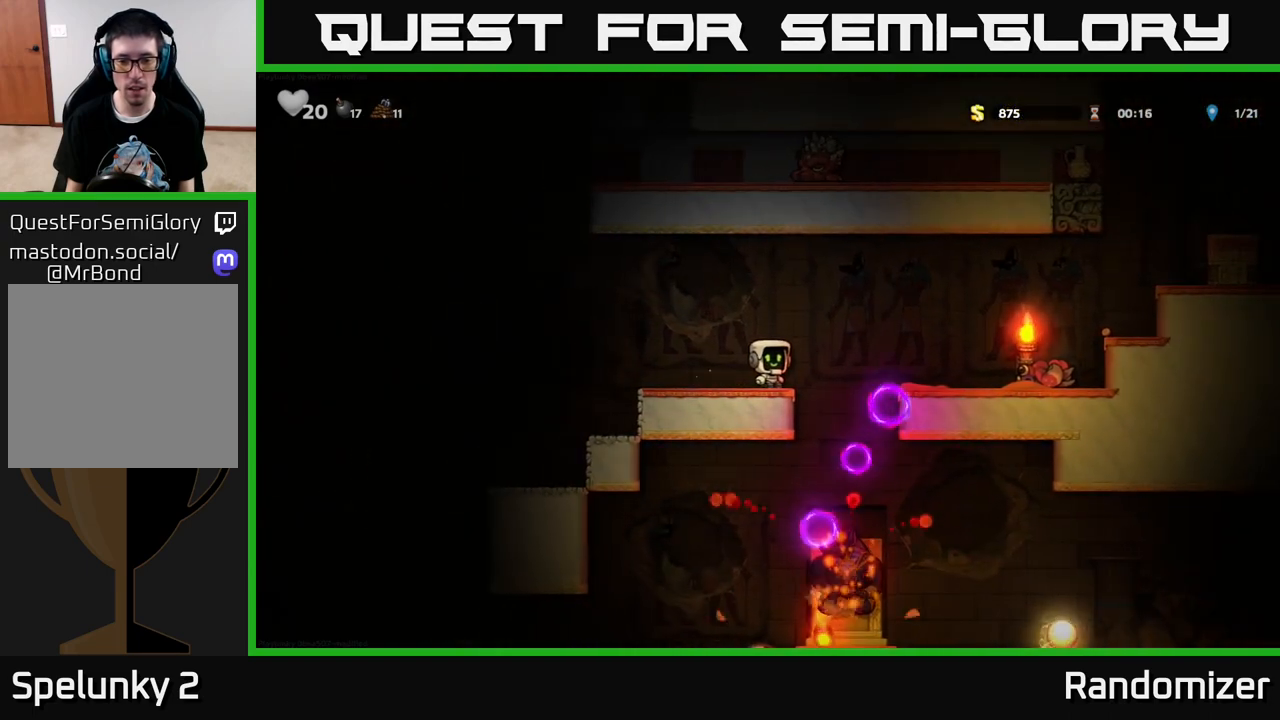
{"buttons": ["A", "DPAD_RIGHT"], "left_stick": "center", "right_stick": "center", "events": [[50, "DPAD_LEFT", "down"], [200, "DPAD_LEFT", "up"], [283, "DPAD_RIGHT", "down"], [450, "A", "down"]]}
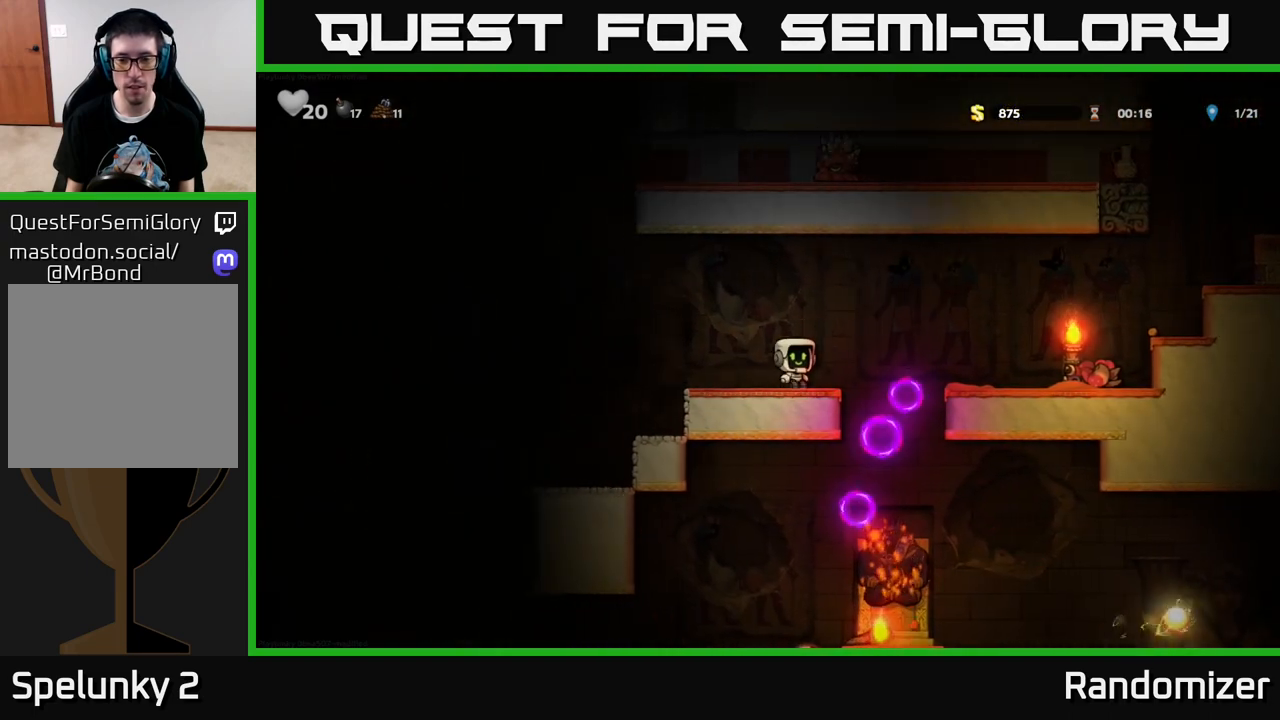
{"buttons": ["DPAD_RIGHT"], "left_stick": "center", "right_stick": "center", "events": [[200, "A", "up"]]}
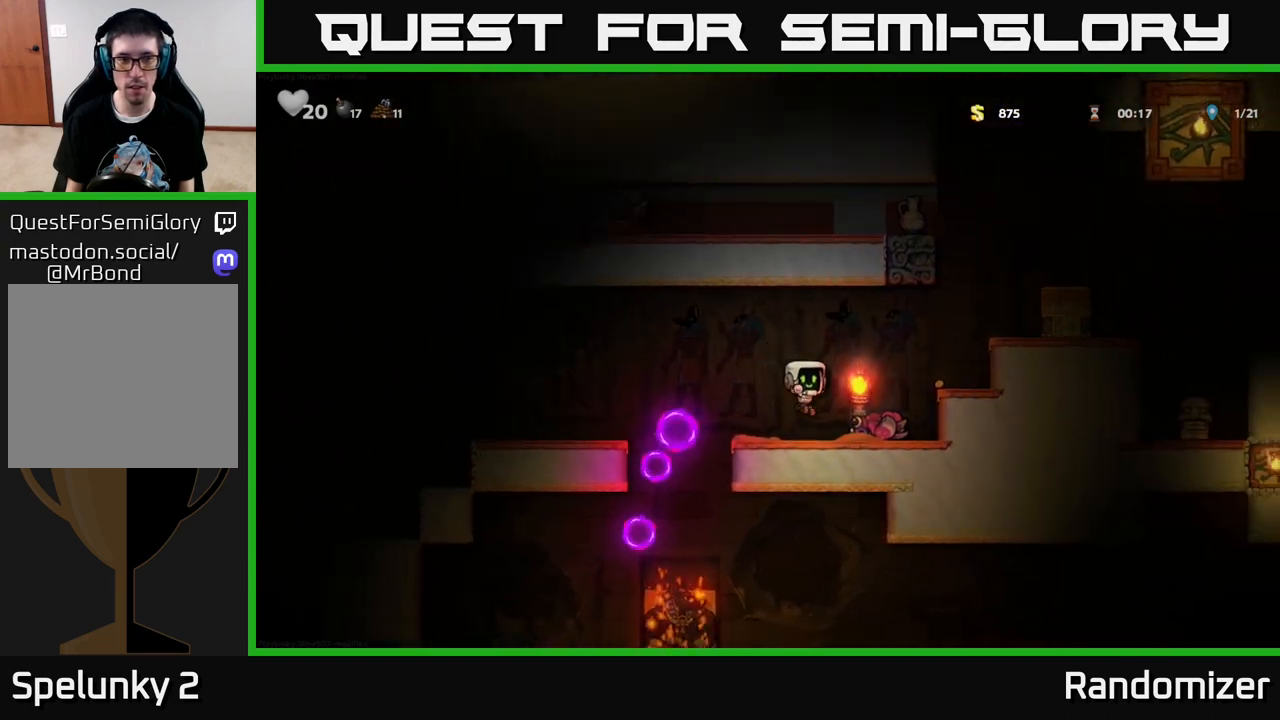
{"buttons": ["DPAD_LEFT"], "left_stick": "center", "right_stick": "center", "events": [[100, "DPAD_RIGHT", "up"], [233, "DPAD_DOWN", "down"], [317, "L1", "down"], [400, "L1", "up"], [433, "DPAD_DOWN", "up"], [483, "DPAD_LEFT", "down"]]}
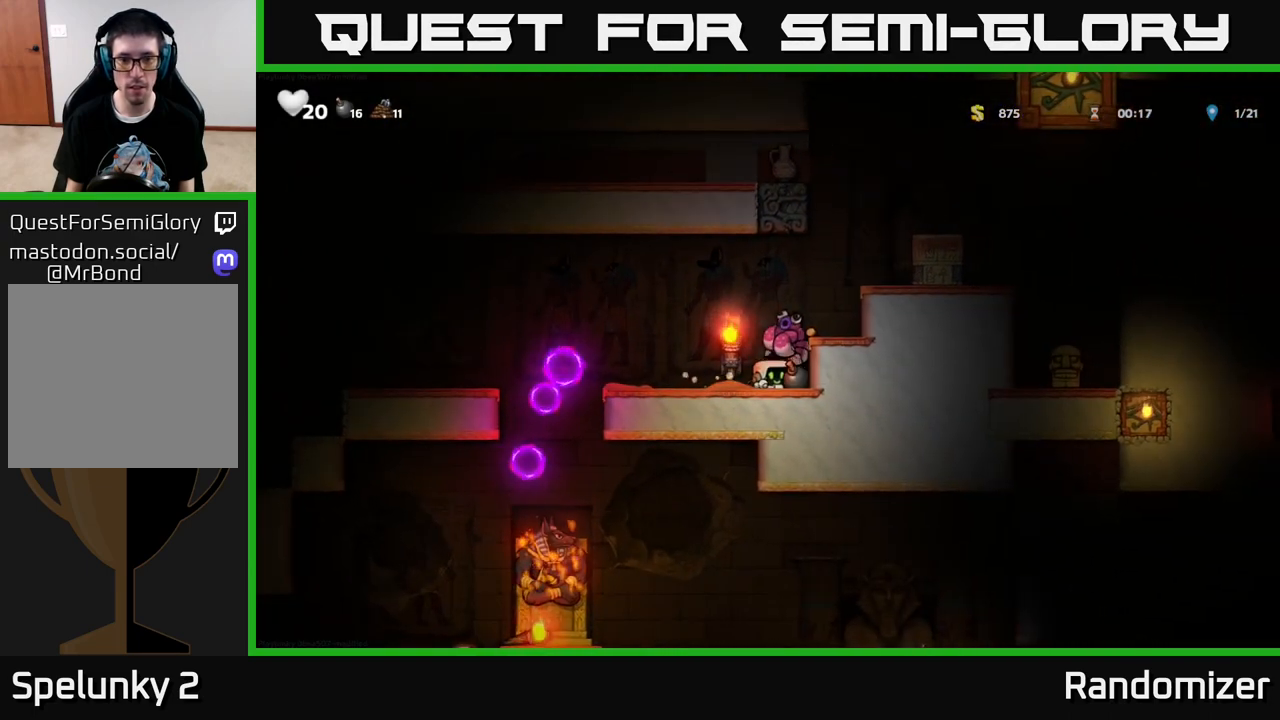
{"buttons": ["DPAD_DOWN"], "left_stick": "center", "right_stick": "center", "events": [[100, "DPAD_LEFT", "up"], [117, "DPAD_DOWN", "down"], [167, "DPAD_RIGHT", "down"], [233, "DPAD_DOWN", "up"], [467, "DPAD_DOWN", "down"], [500, "DPAD_RIGHT", "up"]]}
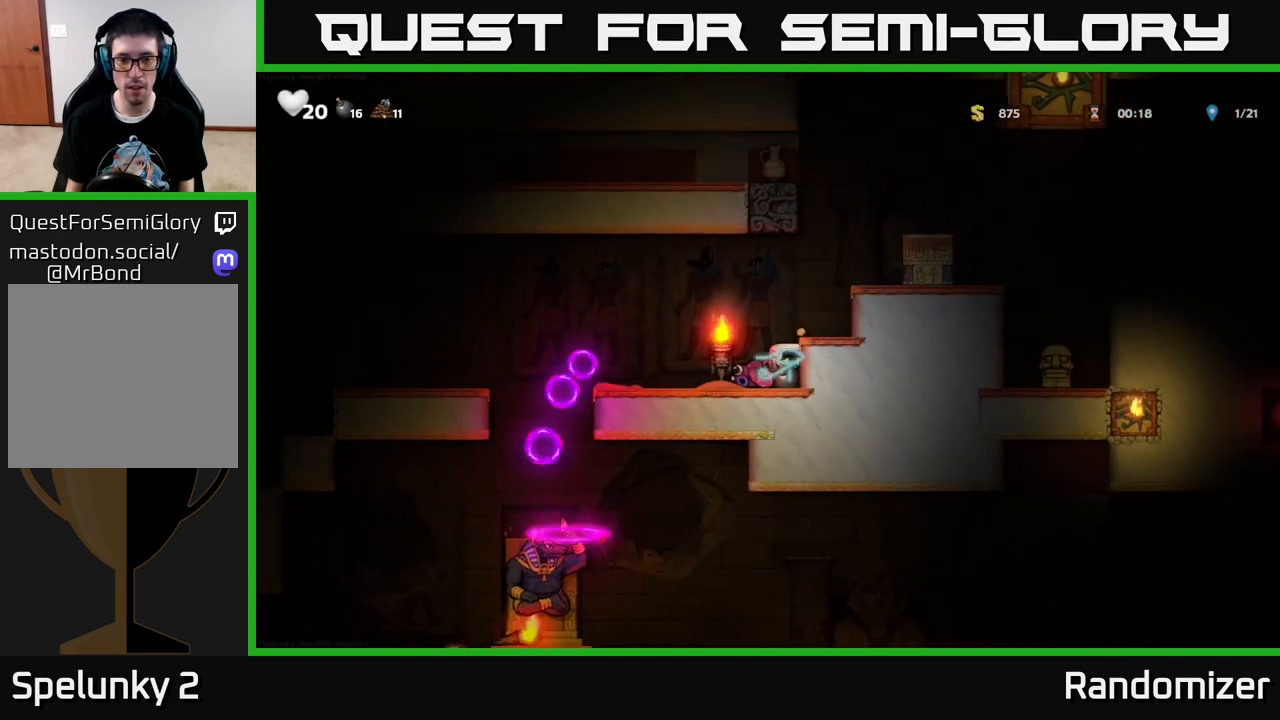
{"buttons": [], "left_stick": "center", "right_stick": "center", "events": [[50, "X", "down"], [133, "X", "up"], [167, "DPAD_DOWN", "up"], [183, "DPAD_LEFT", "down"], [317, "DPAD_LEFT", "up"]]}
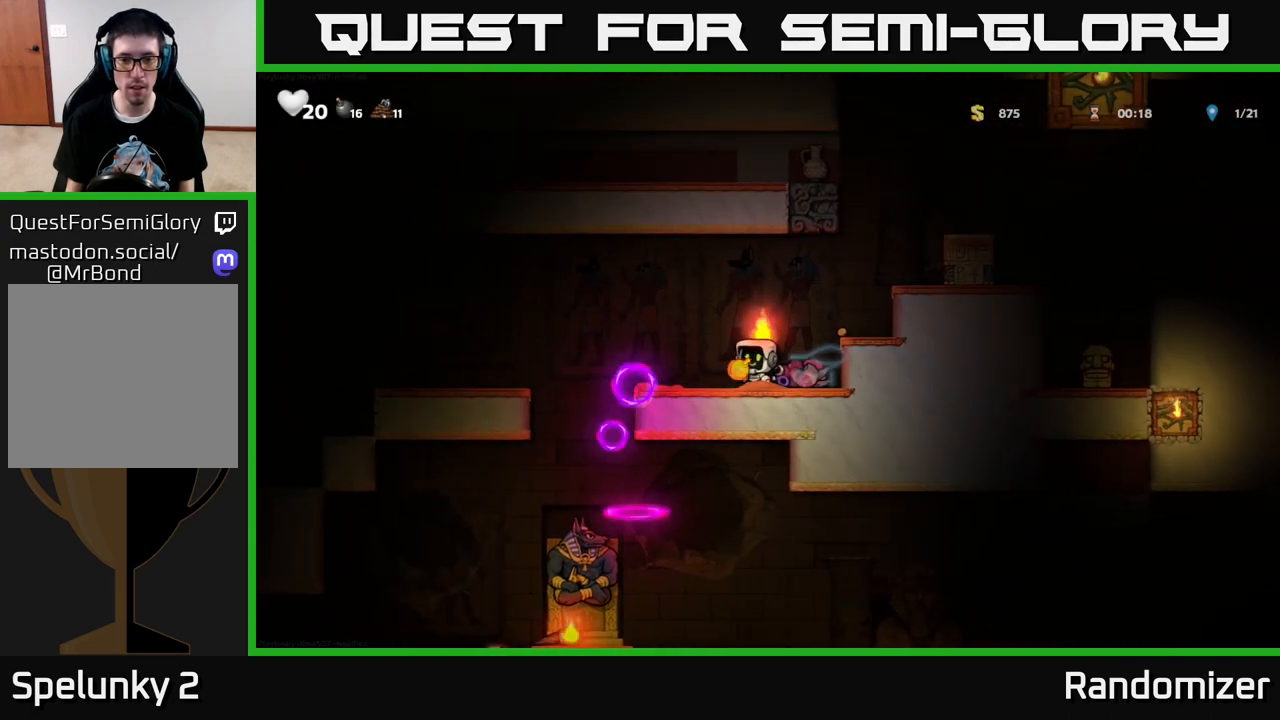
{"buttons": ["DPAD_LEFT"], "left_stick": "center", "right_stick": "center", "events": [[17, "DPAD_LEFT", "down"], [117, "A", "down"], [333, "A", "up"]]}
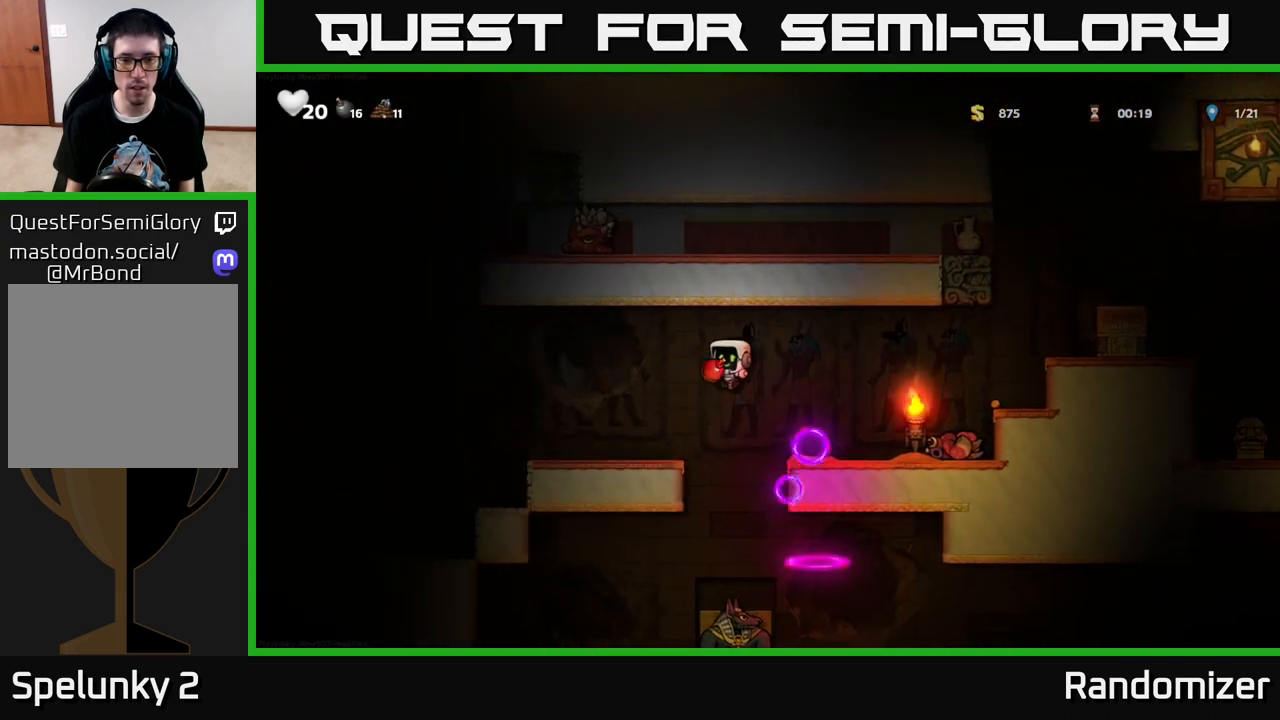
{"buttons": [], "left_stick": "center", "right_stick": "center", "events": [[133, "DPAD_LEFT", "up"], [183, "DPAD_RIGHT", "down"], [267, "DPAD_DOWN", "down"], [283, "DPAD_RIGHT", "up"], [400, "X", "down"], [467, "X", "up"], [500, "DPAD_DOWN", "up"]]}
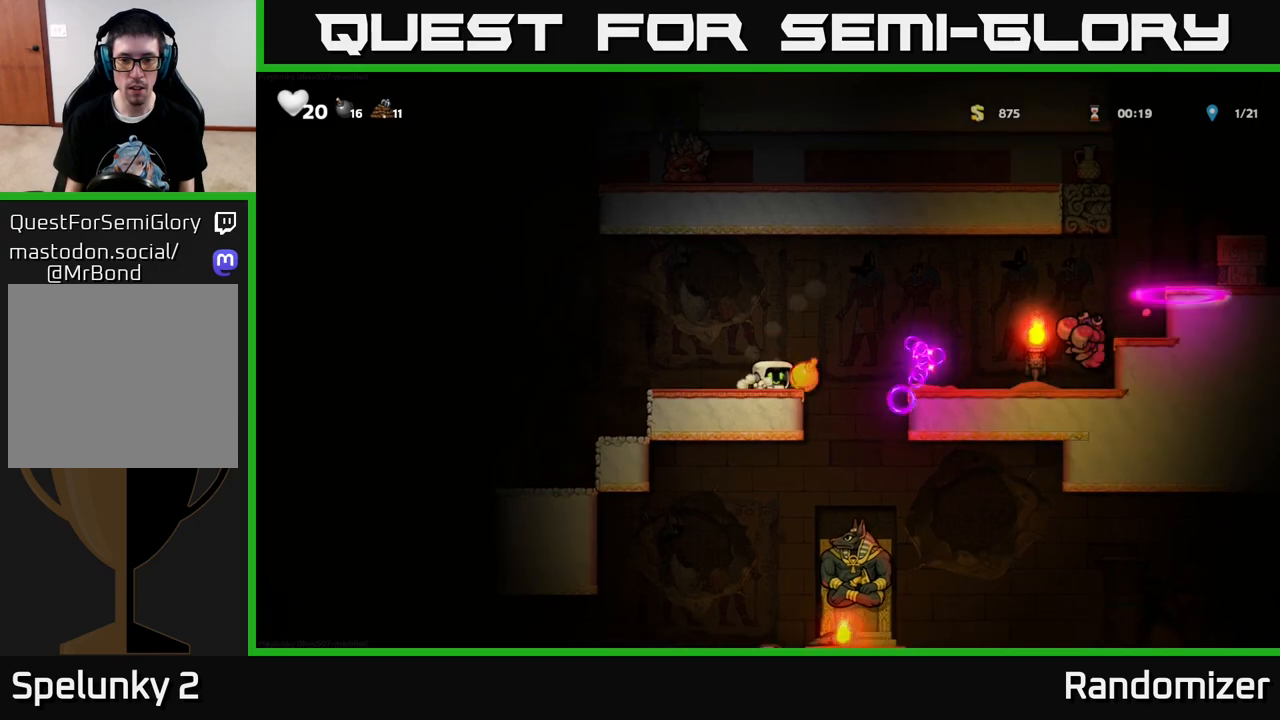
{"buttons": [], "left_stick": "center", "right_stick": "center", "events": [[50, "DPAD_LEFT", "down"], [283, "DPAD_LEFT", "up"]]}
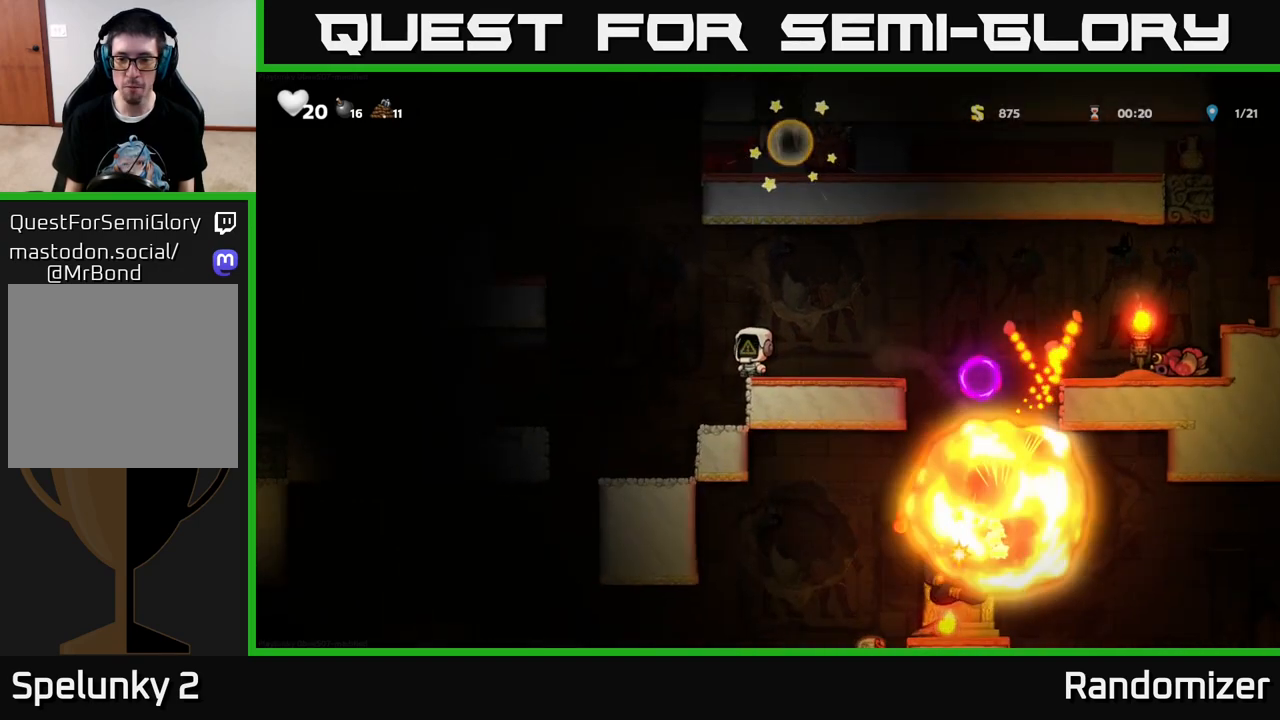
{"buttons": [], "left_stick": "center", "right_stick": "center", "events": []}
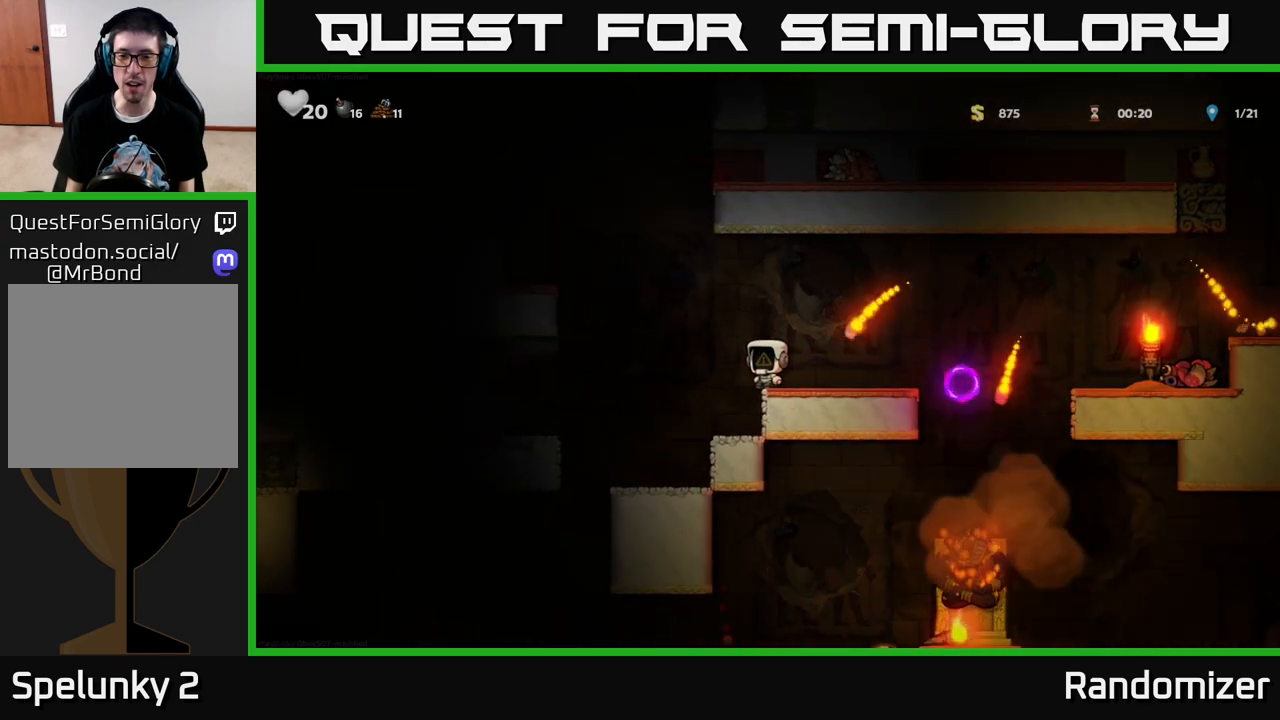
{"buttons": ["DPAD_RIGHT"], "left_stick": "center", "right_stick": "center", "events": [[50, "DPAD_RIGHT", "down"], [117, "DPAD_RIGHT", "up"], [233, "DPAD_DOWN", "down"], [283, "L1", "down"], [367, "L1", "up"], [400, "DPAD_DOWN", "up"], [467, "DPAD_RIGHT", "down"]]}
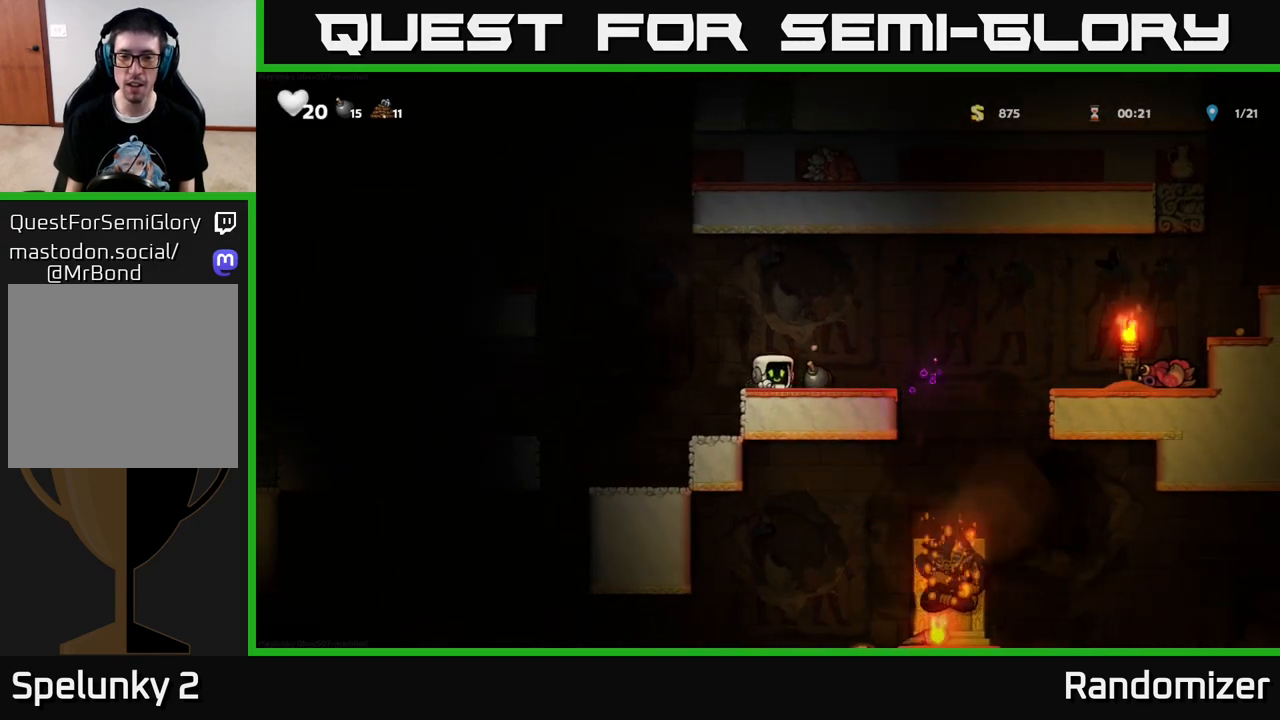
{"buttons": ["DPAD_RIGHT"], "left_stick": "center", "right_stick": "center", "events": [[133, "DPAD_DOWN", "down"], [150, "DPAD_RIGHT", "up"], [217, "X", "down"], [267, "X", "up"], [317, "DPAD_DOWN", "up"], [400, "DPAD_RIGHT", "down"]]}
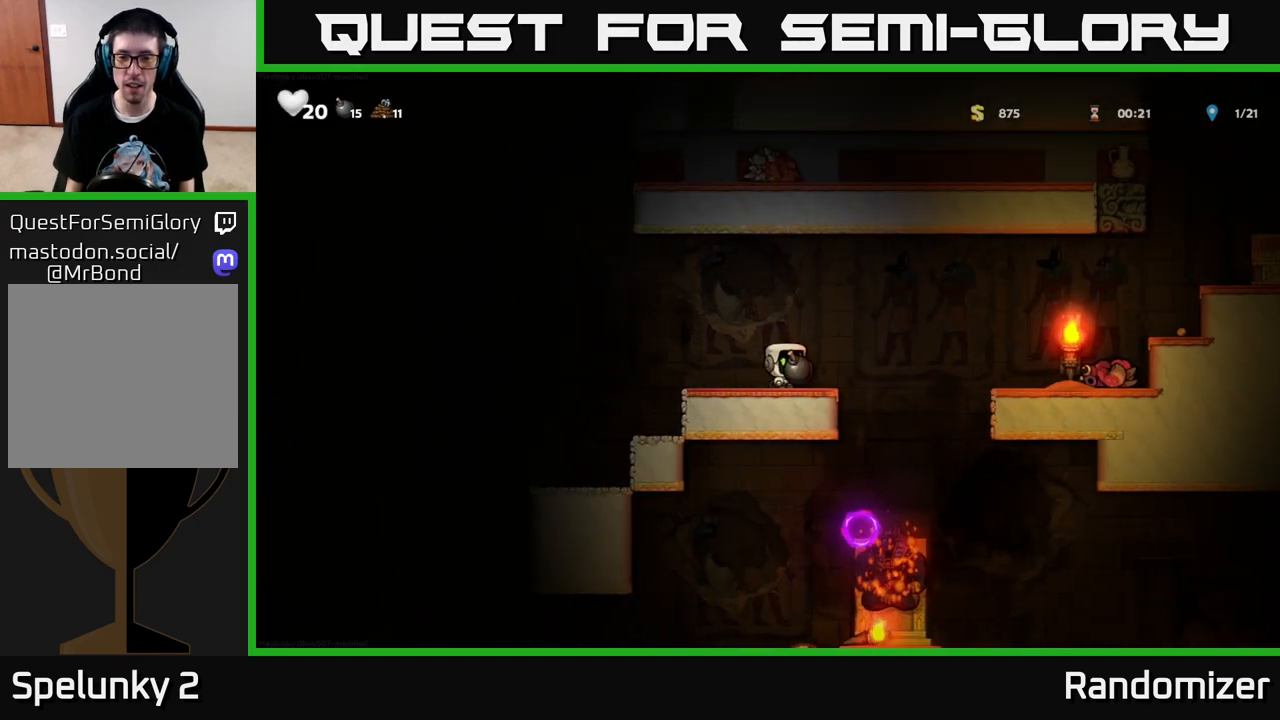
{"buttons": ["DPAD_RIGHT"], "left_stick": "center", "right_stick": "center", "events": [[33, "A", "down"], [183, "A", "up"]]}